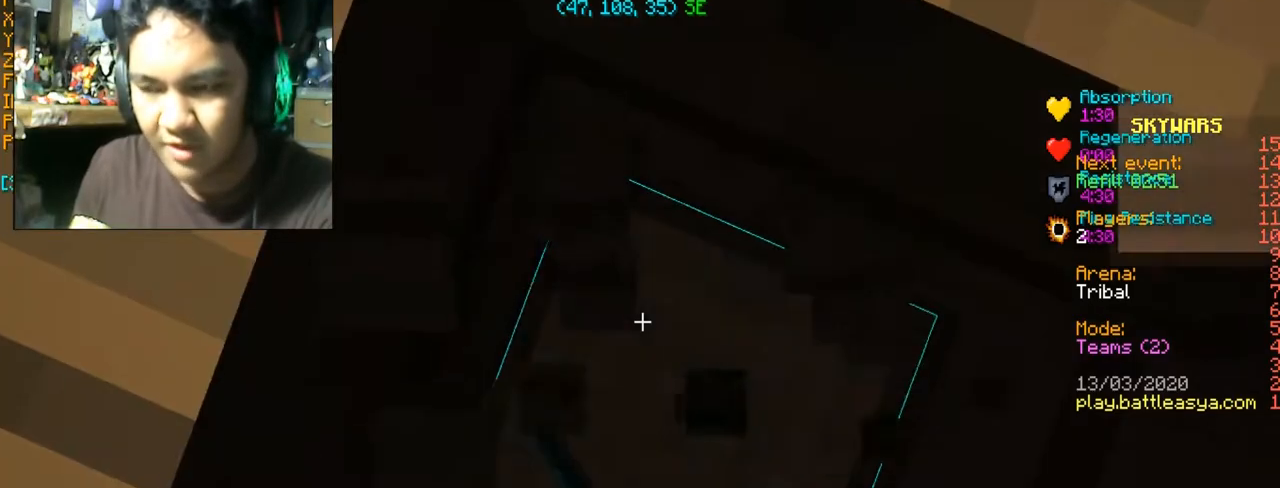
Gameplay with keyboard and mouse; each line is a JSON object with the keys and mouse buttons held at the frame after it. "events" lists presses ("down") and releases ("up") of "a", "d", "s", "space", "w", "mouse_left" and "mouse_right" between this image and that frame as [ms after this image, input, new state], when the widget could be followed in between. "mouse_left", "mouse_right" = the "left", "right" buttons of the "mouse" list. No other keys are recorded. Fast repeated clicks can show as one long hold. Mouse movement is not recorded.
{"keys": [], "mouse": ["left"], "events": [[300, "s", "down"], [467, "s", "up"]]}
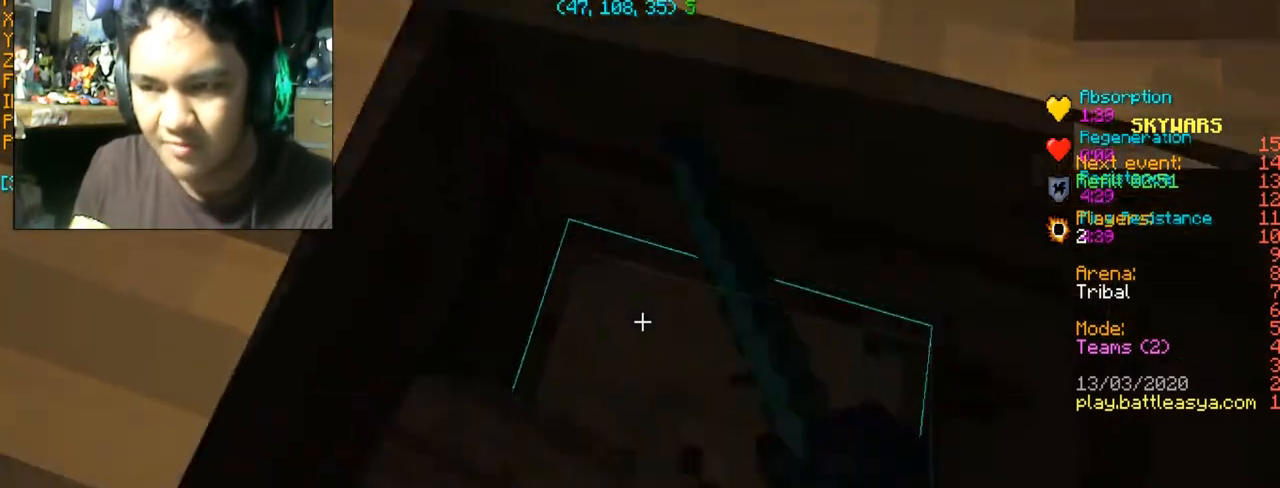
{"keys": [], "mouse": ["left"], "events": [[100, "mouse_left", "up"], [201, "mouse_left", "down"]]}
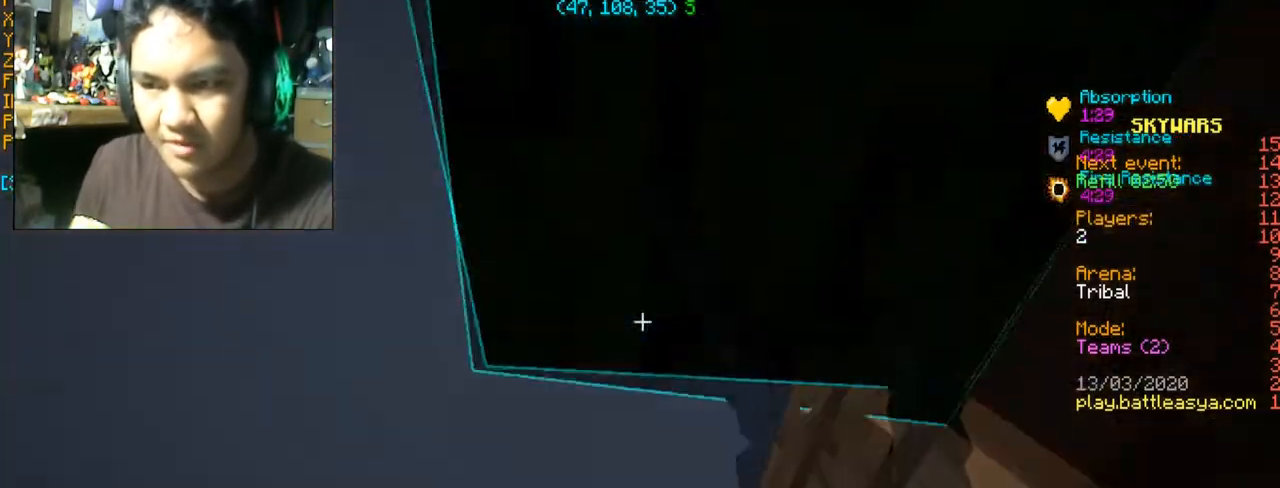
{"keys": [], "mouse": ["left"], "events": []}
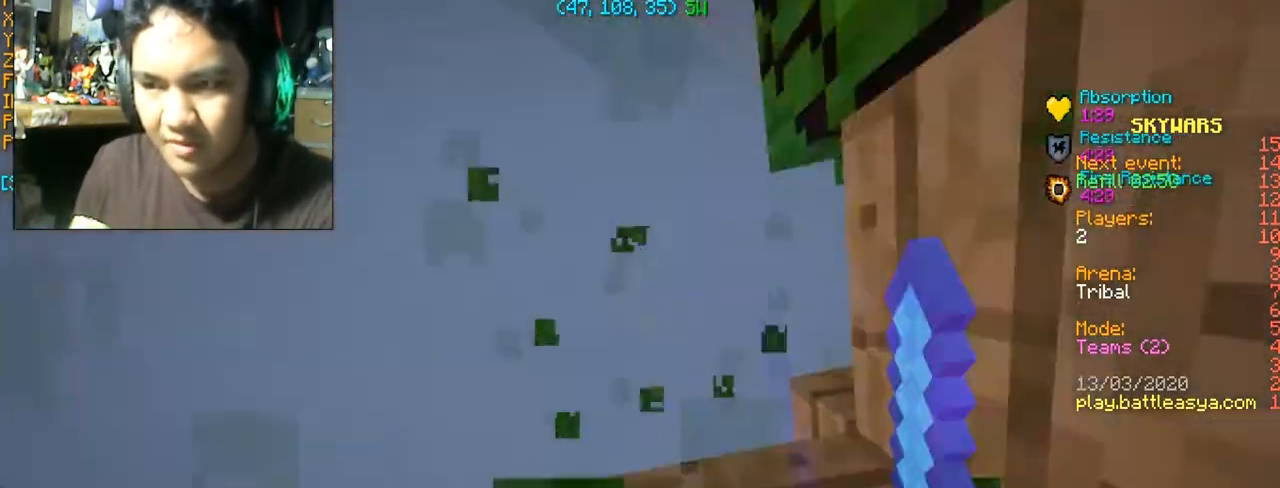
{"keys": ["w"], "mouse": [], "events": [[201, "mouse_left", "up"], [201, "space", "down"], [201, "w", "down"], [501, "space", "up"]]}
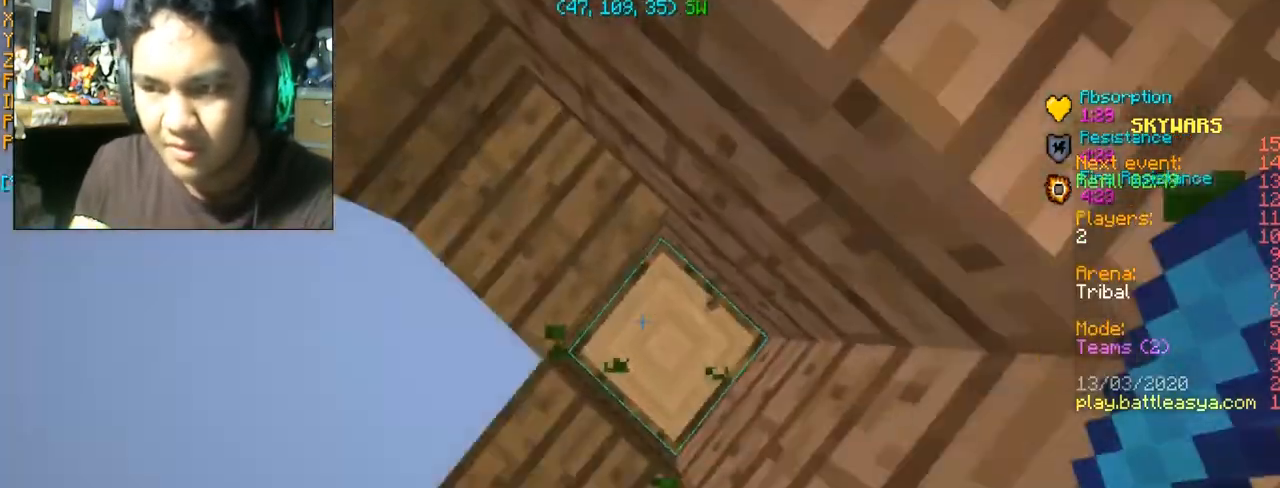
{"keys": ["a", "w"], "mouse": [], "events": [[167, "space", "down"], [300, "space", "up"], [333, "a", "down"], [333, "mouse_left", "down"], [434, "mouse_left", "up"]]}
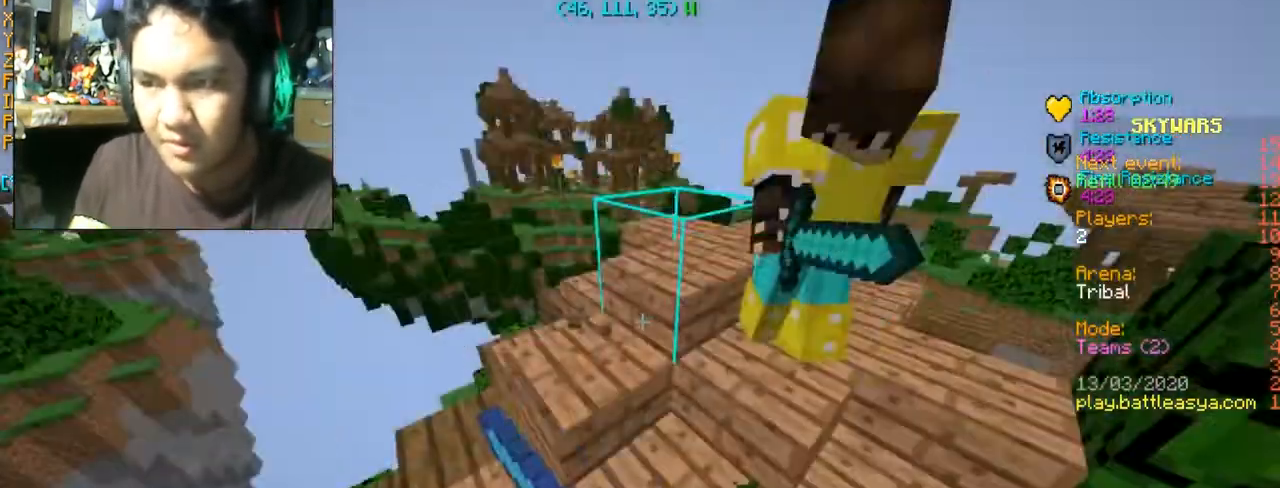
{"keys": ["w"], "mouse": [], "events": [[34, "mouse_left", "down"], [100, "a", "up"], [100, "mouse_left", "up"], [201, "mouse_left", "down"], [334, "mouse_left", "up"], [401, "mouse_left", "down"], [467, "mouse_left", "up"]]}
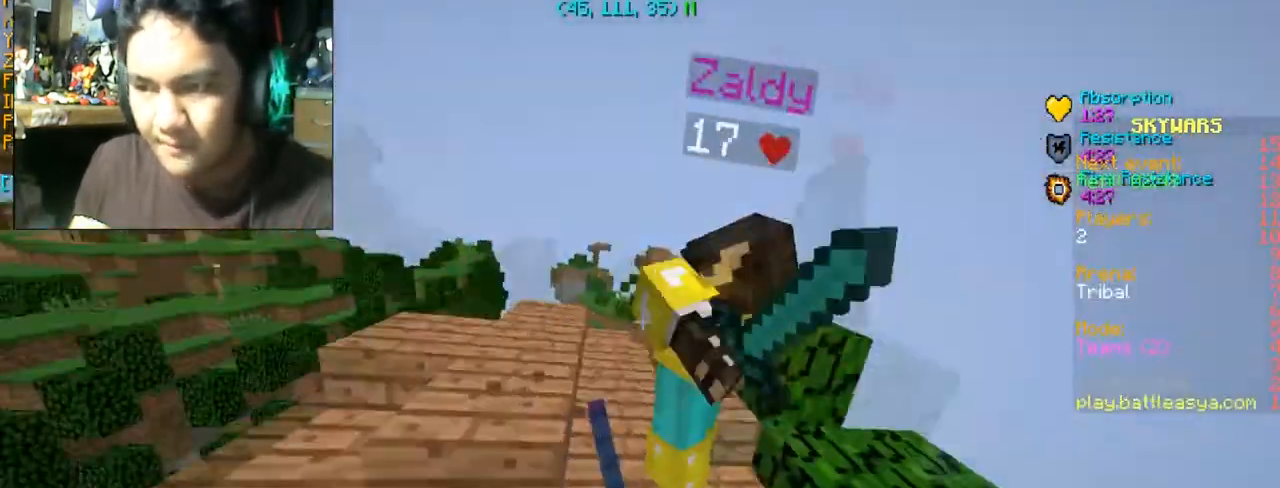
{"keys": ["a", "w"], "mouse": ["left"], "events": [[33, "mouse_left", "down"], [100, "mouse_left", "up"], [167, "a", "down"], [167, "mouse_left", "down"], [434, "mouse_left", "up"], [500, "mouse_left", "down"]]}
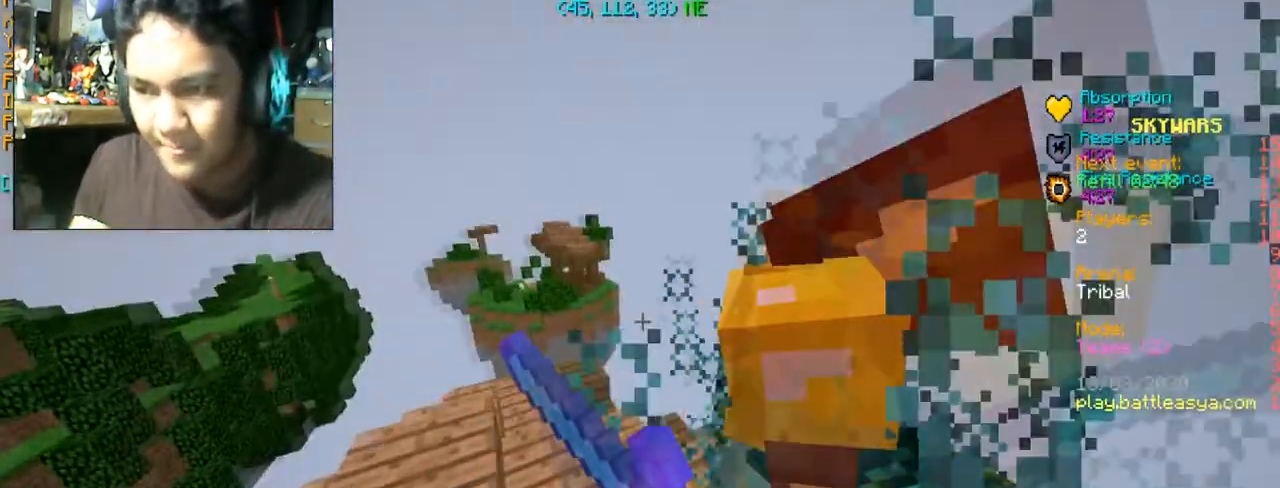
{"keys": ["a", "w"], "mouse": [], "events": [[34, "a", "up"], [67, "mouse_left", "up"], [134, "w", "up"], [167, "mouse_left", "down"], [234, "mouse_left", "up"], [334, "mouse_left", "down"], [434, "w", "down"], [501, "a", "down"], [501, "mouse_left", "up"]]}
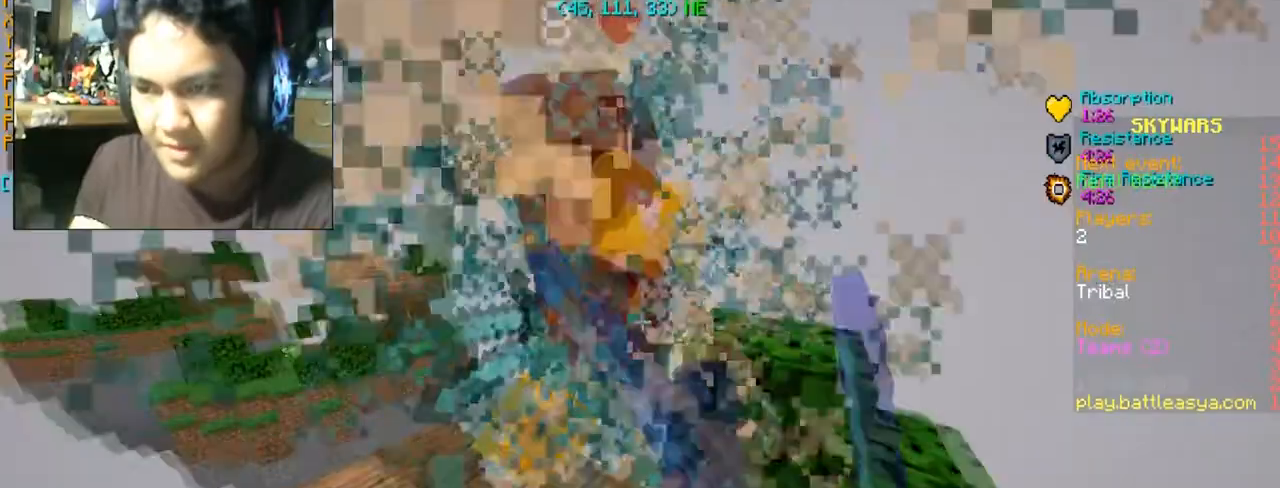
{"keys": ["w"], "mouse": ["left"], "events": [[100, "mouse_left", "down"], [200, "a", "up"], [200, "mouse_left", "up"], [200, "w", "up"], [267, "mouse_left", "down"], [400, "mouse_left", "up"], [467, "mouse_left", "down"], [467, "w", "down"]]}
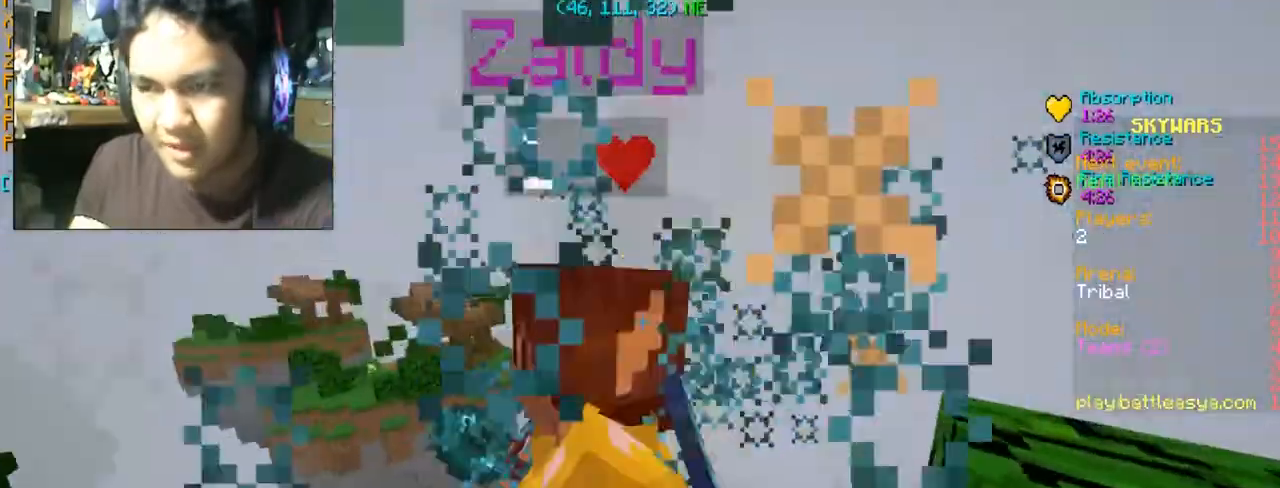
{"keys": ["a", "s"], "mouse": [], "events": [[34, "a", "down"], [34, "mouse_left", "up"], [134, "a", "up"], [134, "mouse_left", "down"], [167, "mouse_left", "up"], [167, "w", "up"], [234, "mouse_left", "down"], [301, "mouse_left", "up"], [367, "a", "down"], [401, "mouse_left", "down"], [467, "s", "down"], [501, "mouse_left", "up"]]}
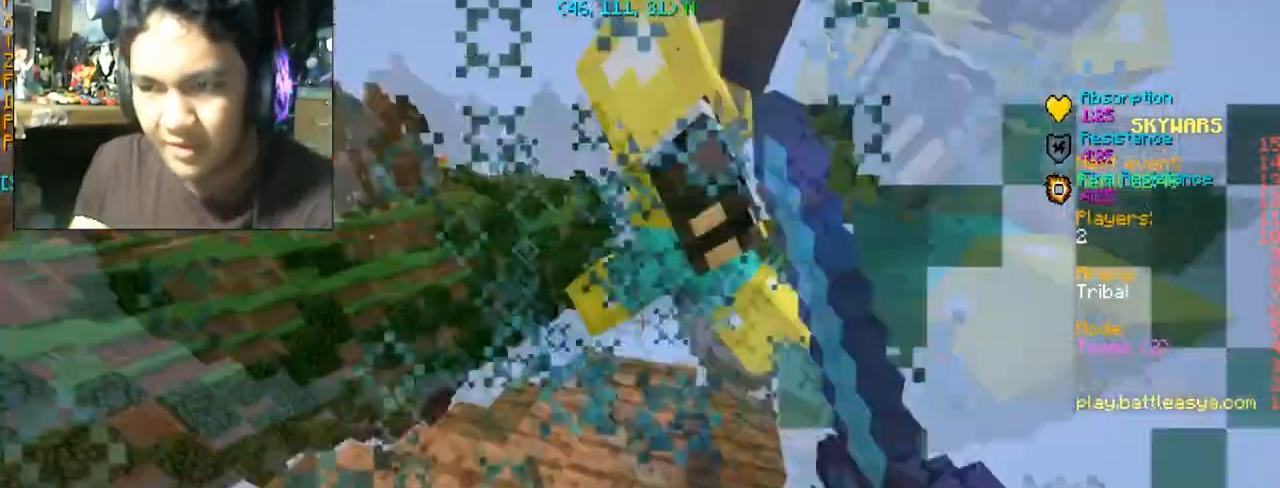
{"keys": ["w"], "mouse": [], "events": [[33, "s", "up"], [133, "mouse_left", "down"], [200, "mouse_left", "up"], [200, "w", "down"], [233, "mouse_left", "down"], [333, "mouse_left", "up"], [367, "a", "up"], [400, "mouse_left", "down"], [500, "mouse_left", "up"]]}
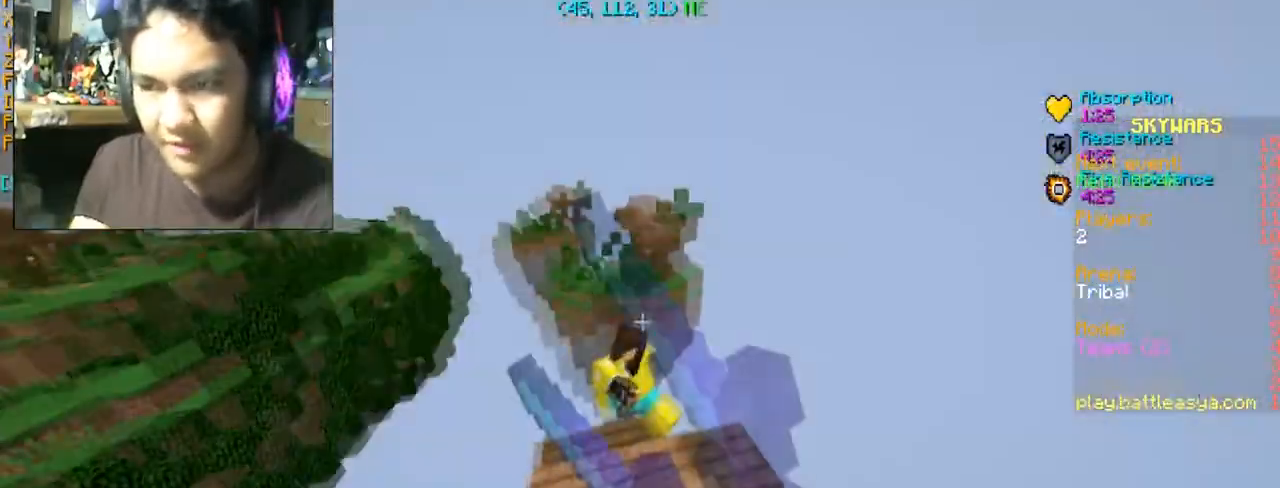
{"keys": [], "mouse": [], "events": [[67, "mouse_left", "down"], [167, "a", "down"], [301, "a", "up"], [301, "w", "up"], [367, "mouse_left", "up"], [401, "mouse_left", "down"], [501, "mouse_left", "up"]]}
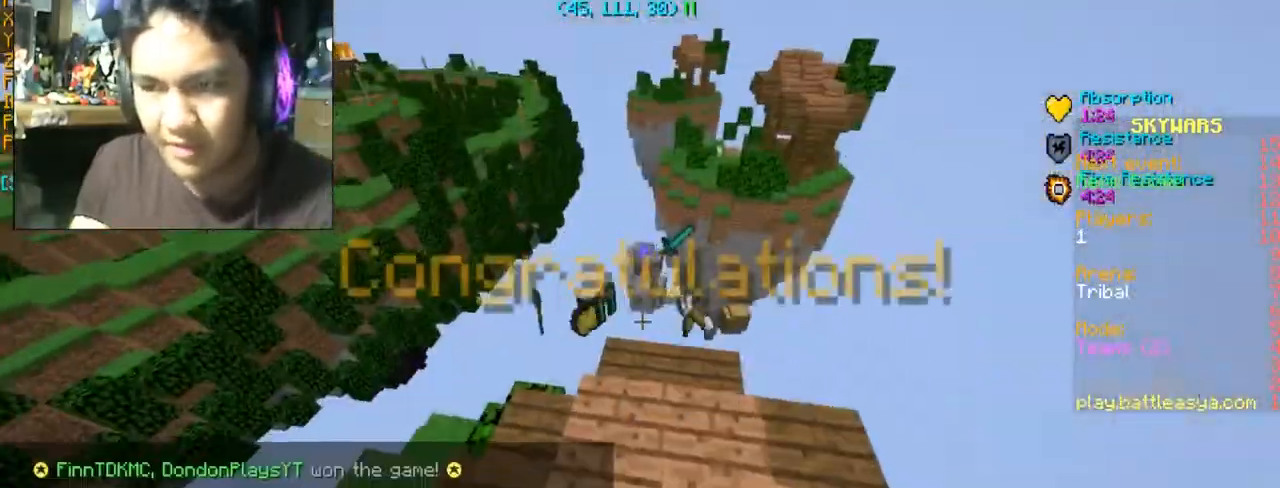
{"keys": ["w"], "mouse": [], "events": [[133, "w", "down"]]}
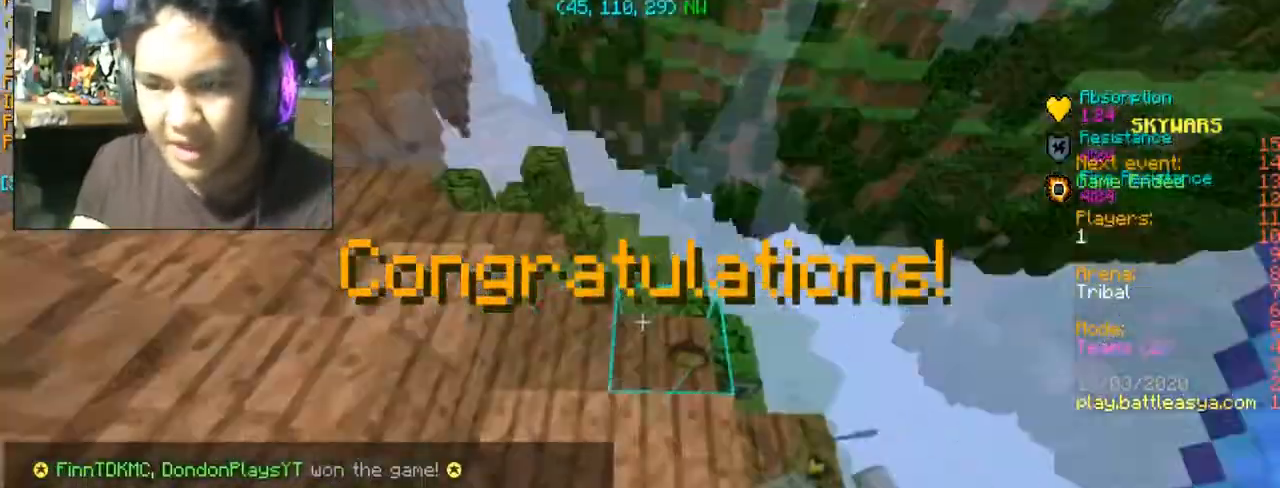
{"keys": ["a", "w"], "mouse": [], "events": [[34, "w", "up"], [100, "a", "down"], [334, "w", "down"]]}
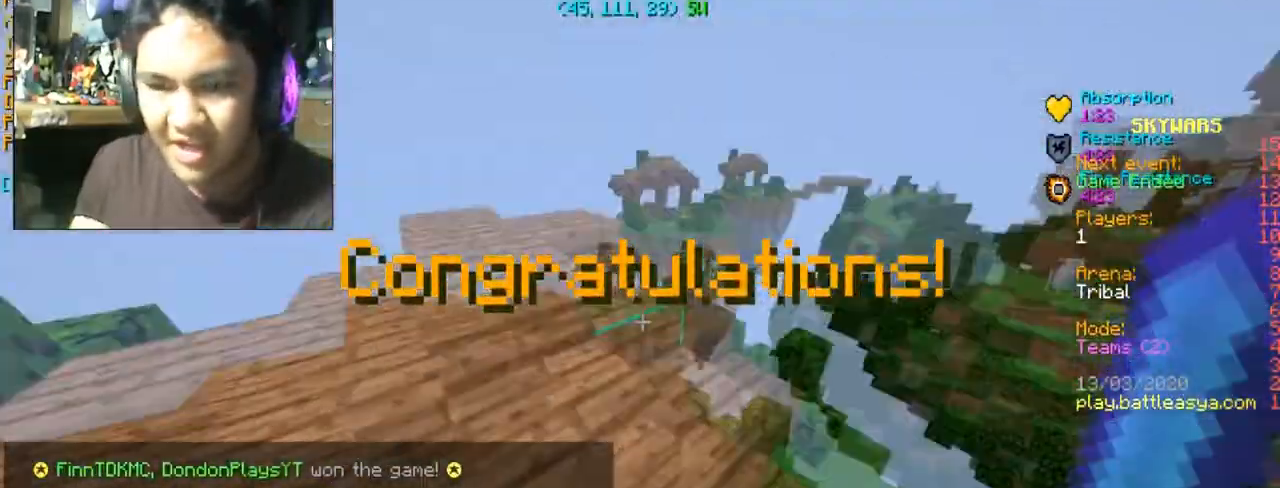
{"keys": ["w"], "mouse": [], "events": [[434, "a", "up"]]}
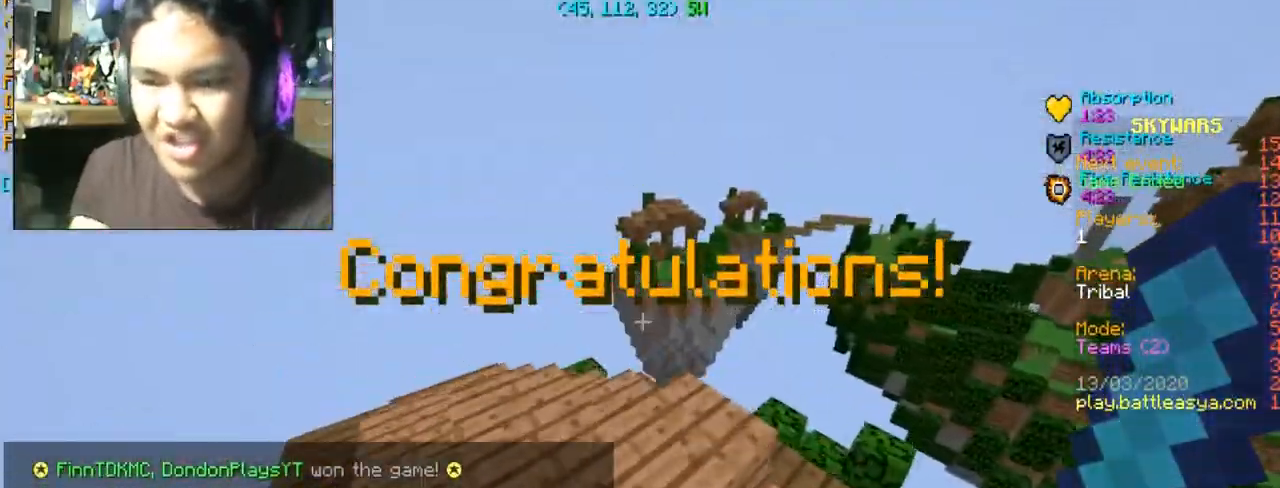
{"keys": [], "mouse": [], "events": [[100, "d", "down"], [301, "w", "up"], [401, "d", "up"]]}
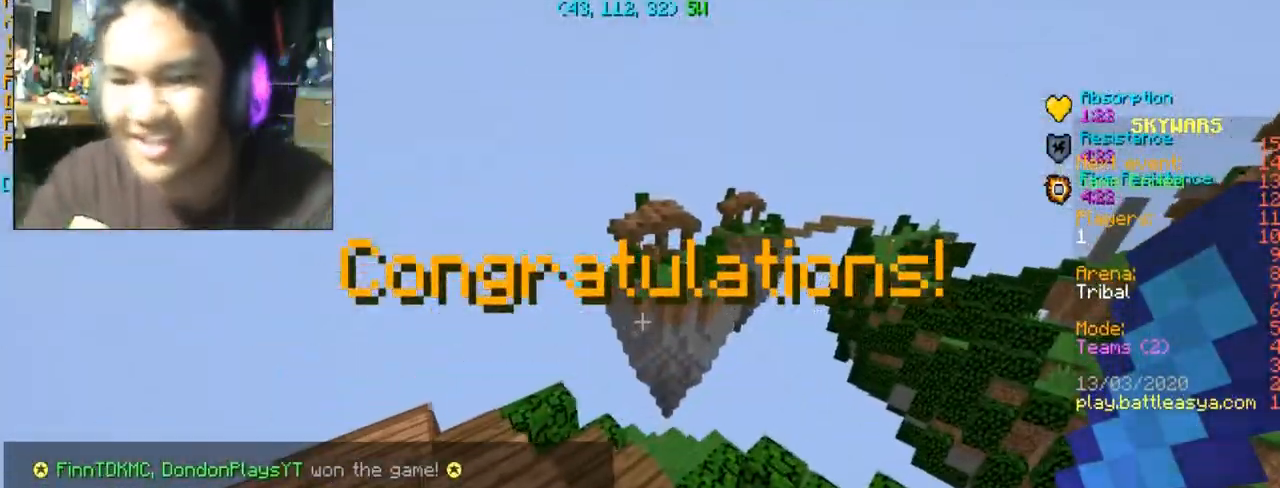
{"keys": [], "mouse": [], "events": []}
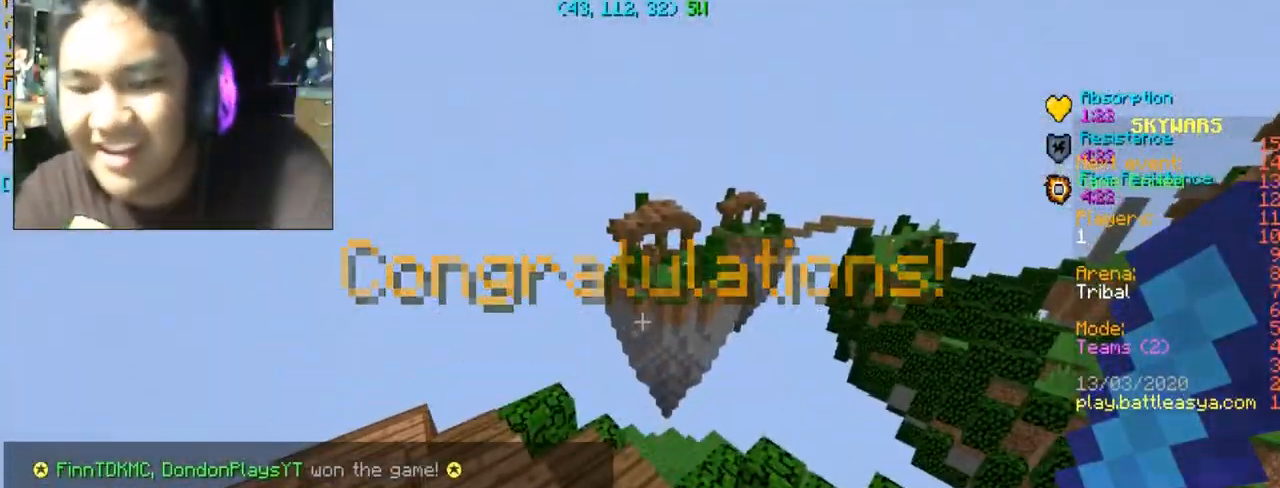
{"keys": [], "mouse": [], "events": []}
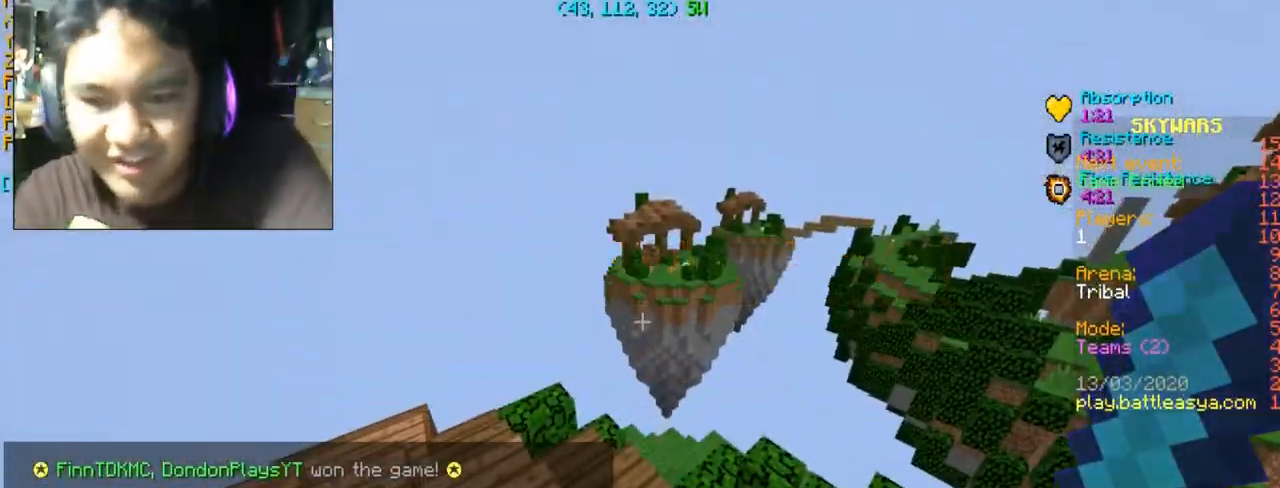
{"keys": [], "mouse": [], "events": []}
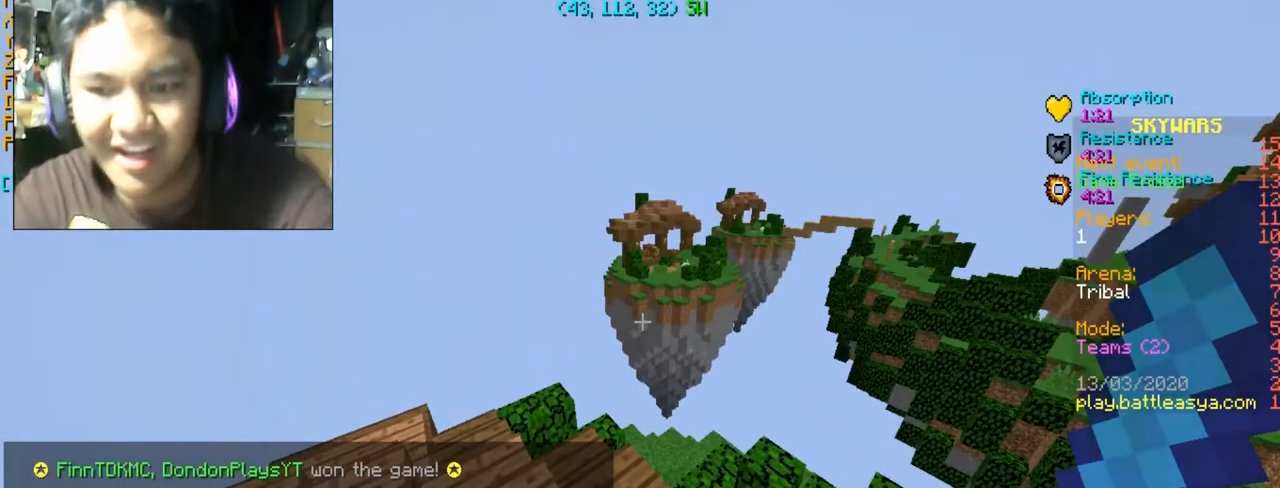
{"keys": [], "mouse": [], "events": []}
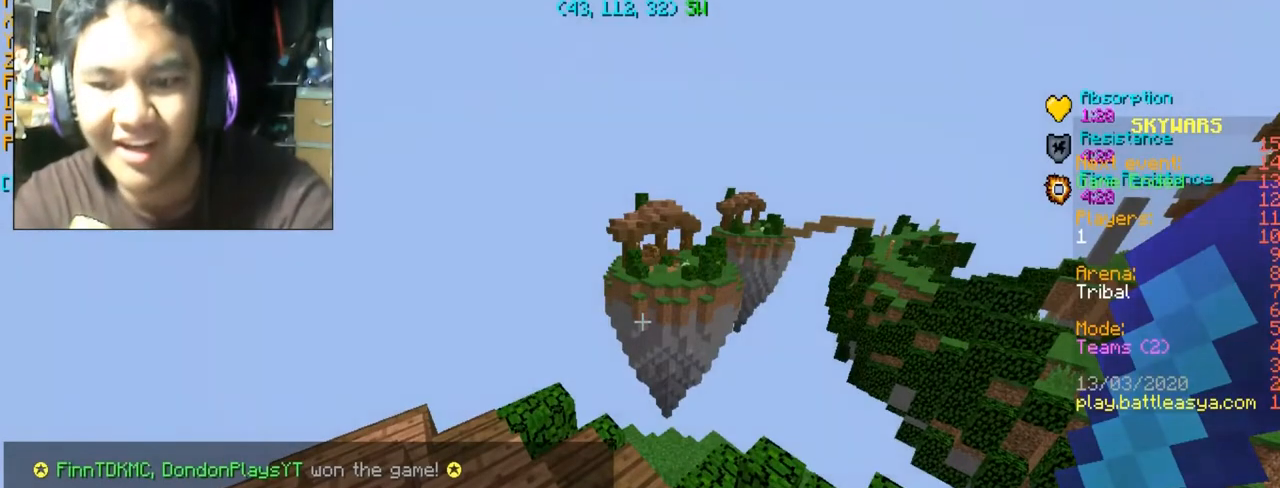
{"keys": [], "mouse": [], "events": []}
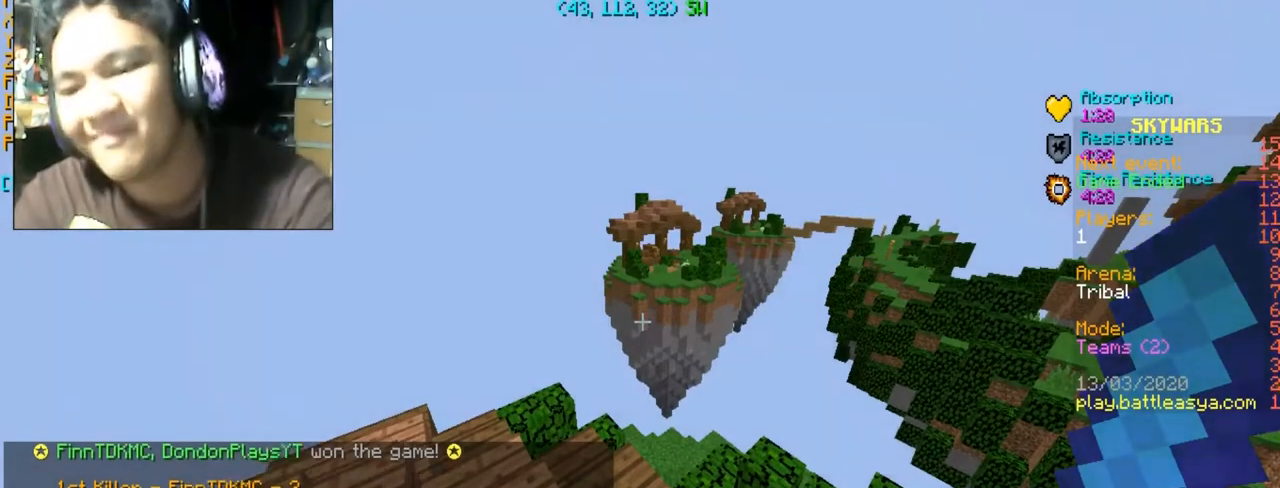
{"keys": [], "mouse": [], "events": []}